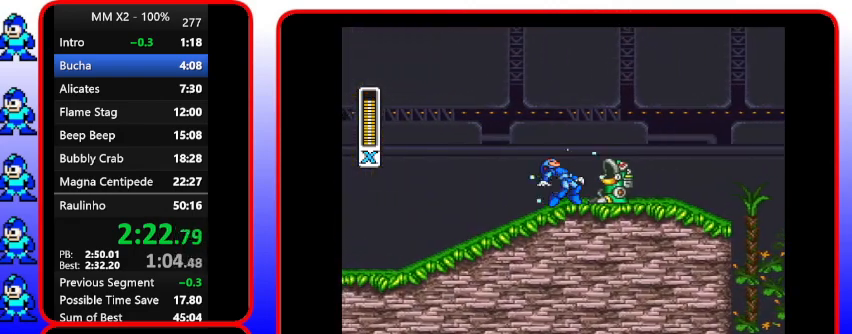
Gameplay with a controller (Nintendo layout); each line is a JSON object with the inputs held at the frame after it. "events" lists button and stick changes between this image and that frame as [ms after this image, input, new state], when the widget could be followed in between. Not read: DPAD_RIGHT L3 R3.
{"buttons": ["Y"], "events": [[300, "Y", "up"], [433, "Y", "down"]]}
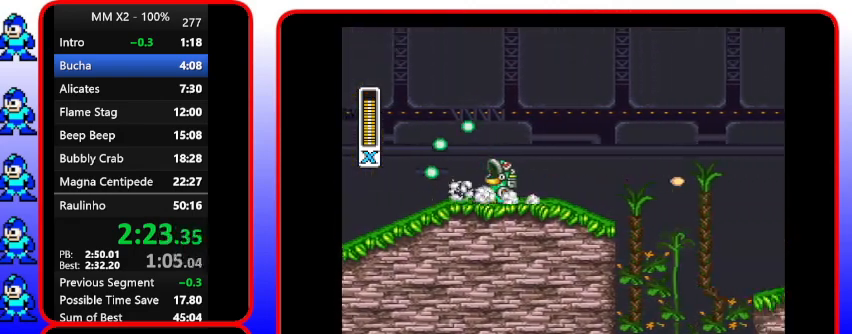
{"buttons": ["B", "Y"], "events": [[200, "B", "down"]]}
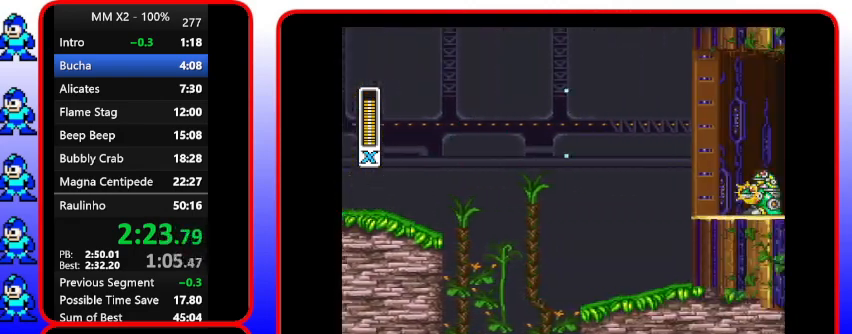
{"buttons": [], "events": [[367, "B", "up"], [500, "Y", "up"]]}
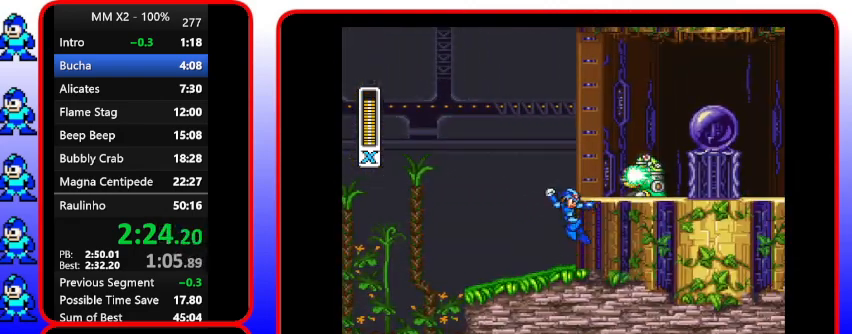
{"buttons": [], "events": [[167, "B", "down"], [167, "Y", "down"], [433, "B", "up"], [433, "Y", "up"]]}
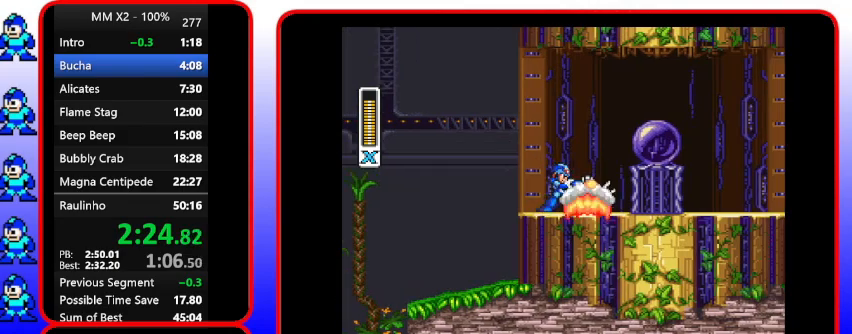
{"buttons": ["B", "Y"], "events": [[233, "Y", "down"], [367, "B", "down"]]}
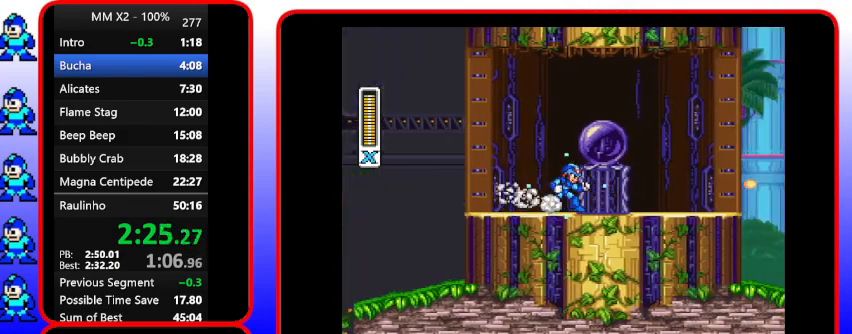
{"buttons": ["Y"], "events": [[500, "B", "up"]]}
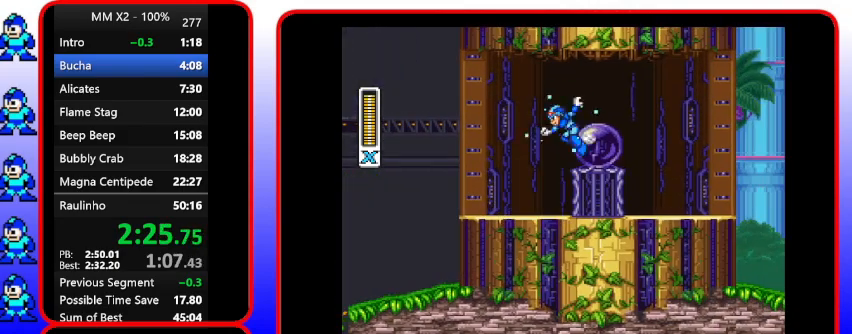
{"buttons": ["Y"], "events": [[300, "B", "down"], [433, "B", "up"]]}
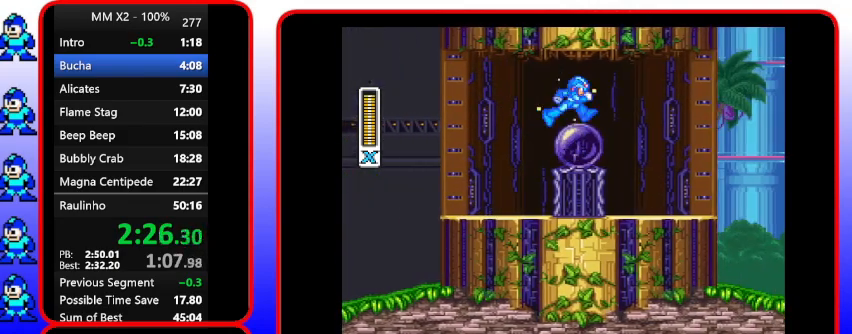
{"buttons": [], "events": [[300, "B", "down"], [467, "B", "up"], [467, "Y", "up"]]}
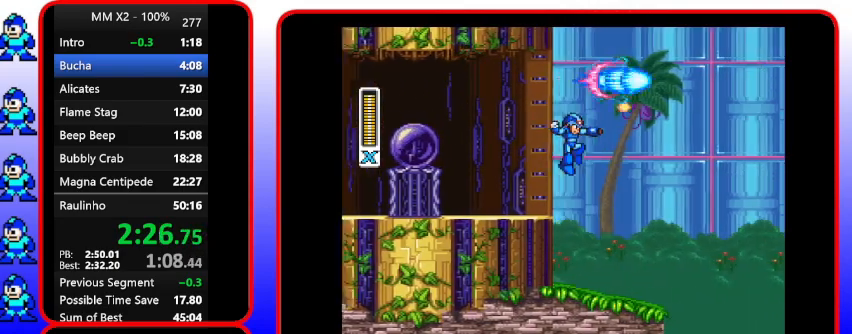
{"buttons": ["Y"], "events": [[133, "Y", "down"]]}
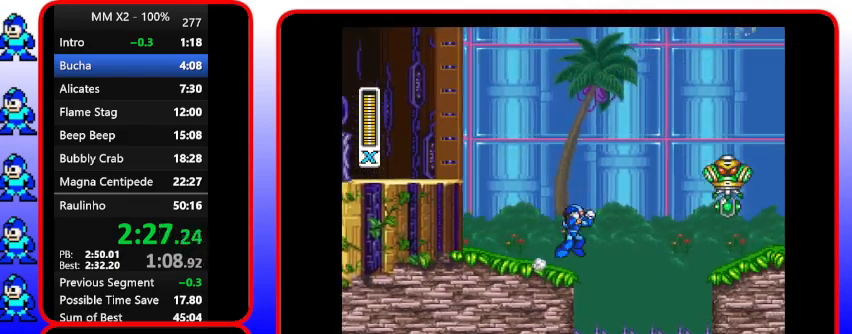
{"buttons": ["B", "Y"], "events": [[233, "B", "down"]]}
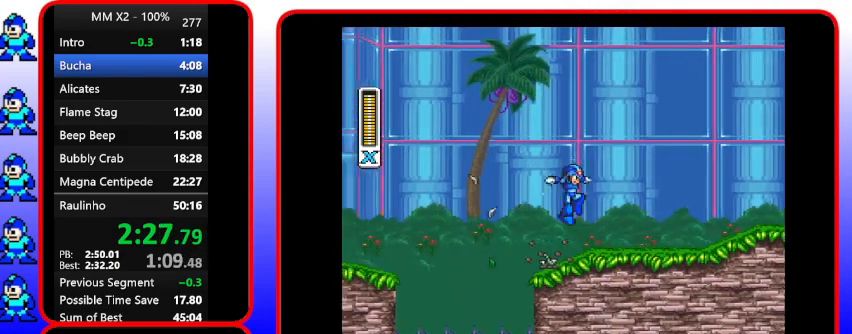
{"buttons": [], "events": [[267, "B", "up"], [433, "Y", "up"]]}
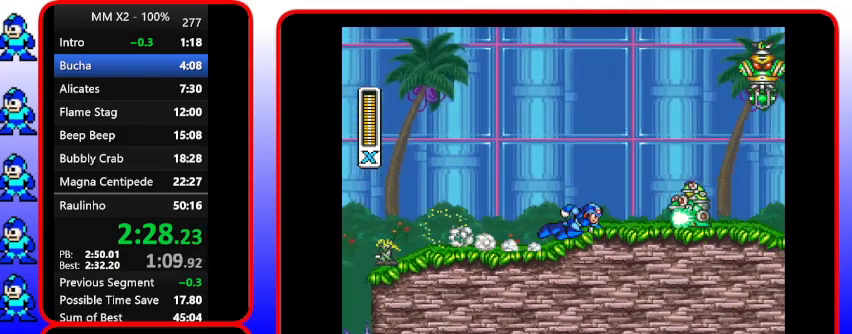
{"buttons": ["Y"], "events": [[233, "Y", "down"], [367, "Y", "up"], [500, "Y", "down"]]}
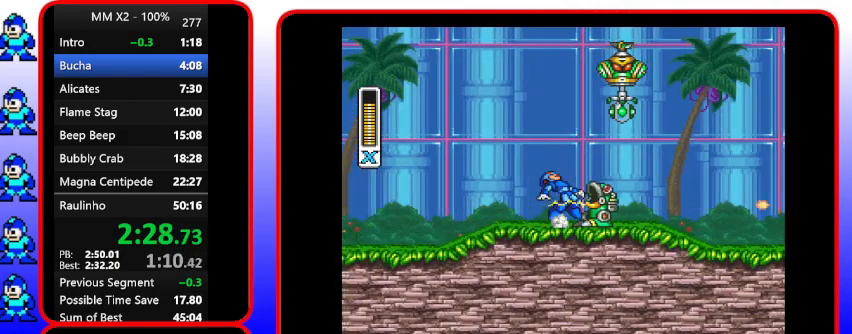
{"buttons": ["Y"], "events": []}
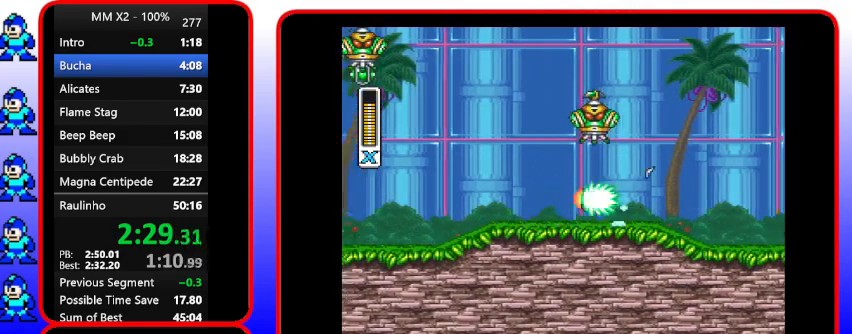
{"buttons": [], "events": [[467, "Y", "up"]]}
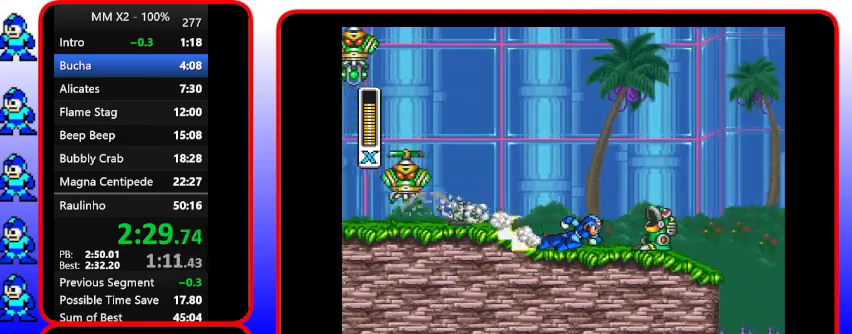
{"buttons": ["Y"], "events": [[133, "Y", "down"]]}
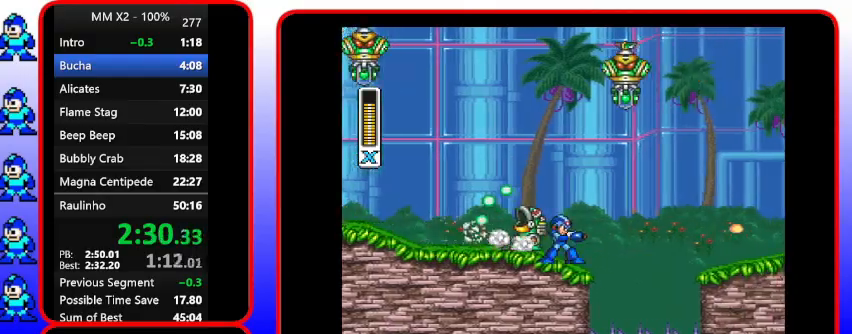
{"buttons": ["B", "Y"], "events": [[433, "B", "down"]]}
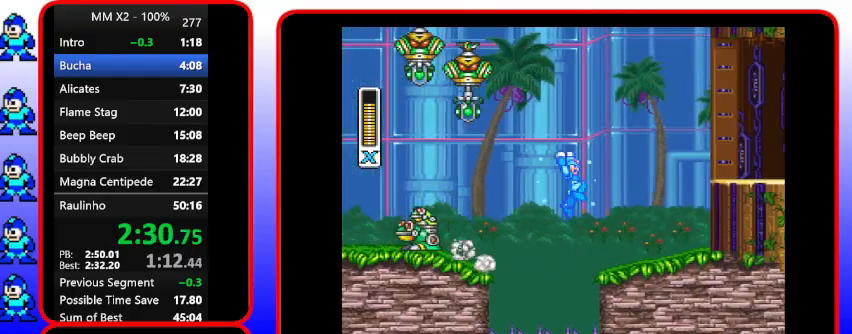
{"buttons": ["Y"], "events": [[467, "B", "up"]]}
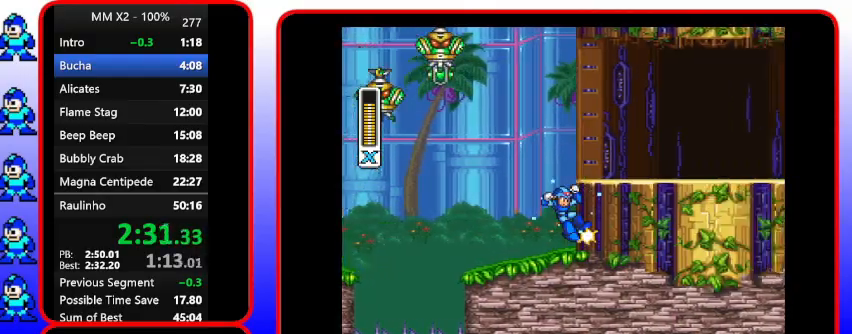
{"buttons": ["B", "Y"], "events": [[133, "B", "down"]]}
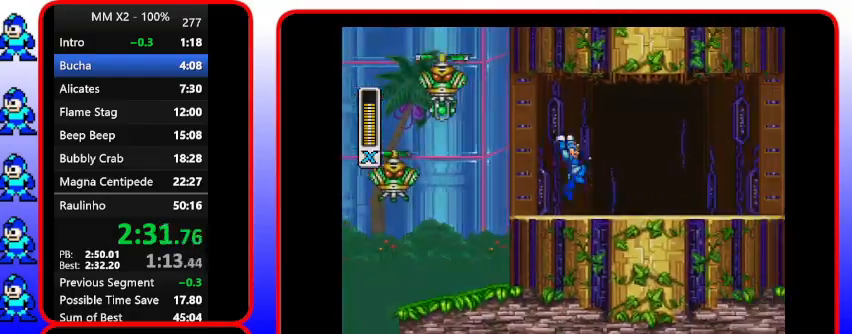
{"buttons": ["Y"], "events": [[133, "B", "up"]]}
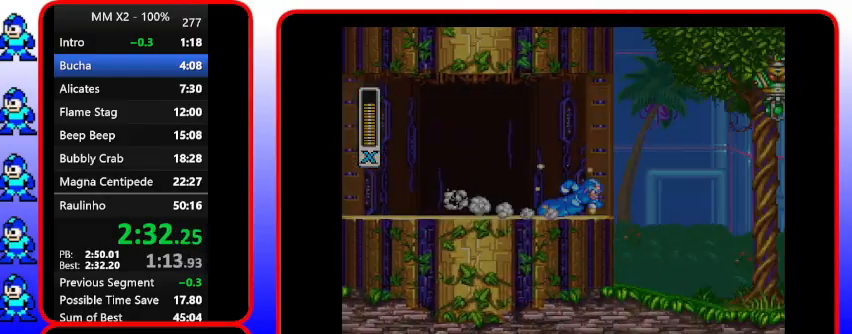
{"buttons": ["B", "Y"], "events": [[200, "B", "down"]]}
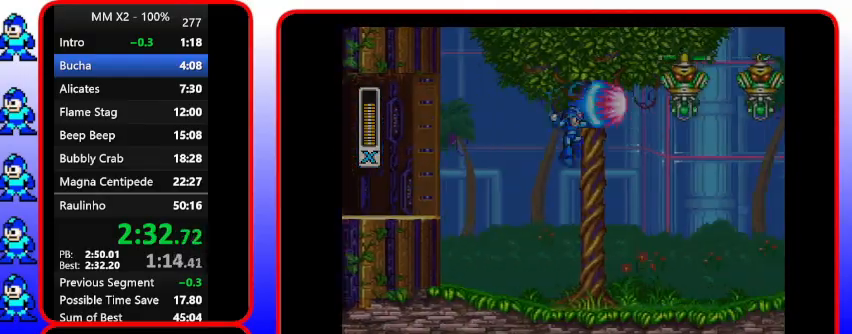
{"buttons": ["Y"], "events": [[33, "B", "up"]]}
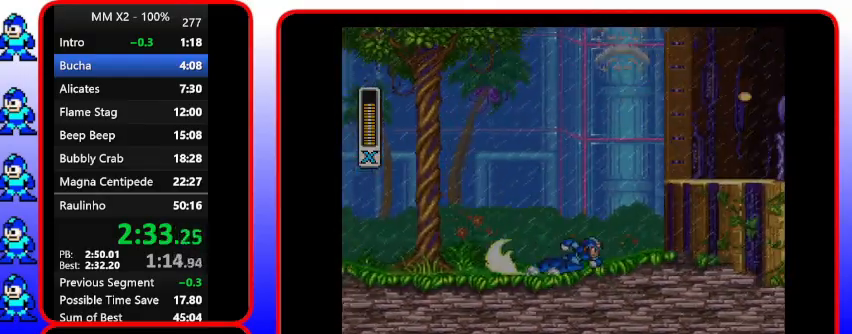
{"buttons": ["B", "Y"], "events": [[400, "B", "down"]]}
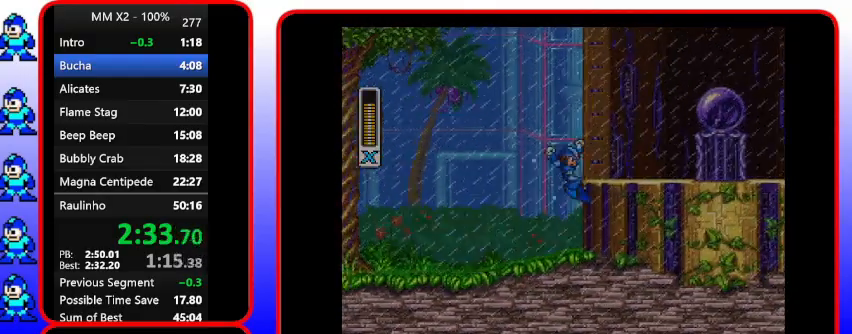
{"buttons": ["Y"], "events": [[467, "B", "up"]]}
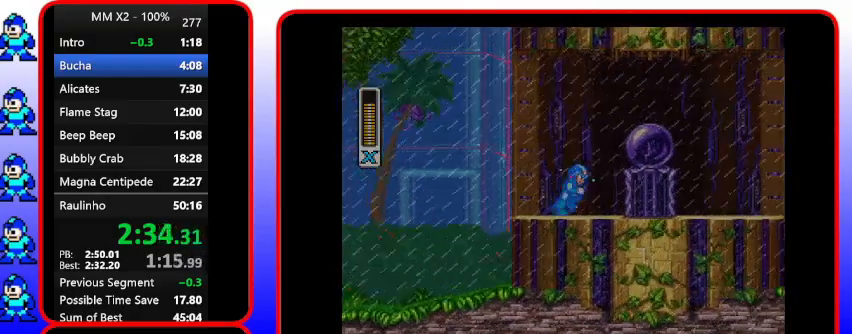
{"buttons": ["B", "Y"], "events": [[300, "B", "down"]]}